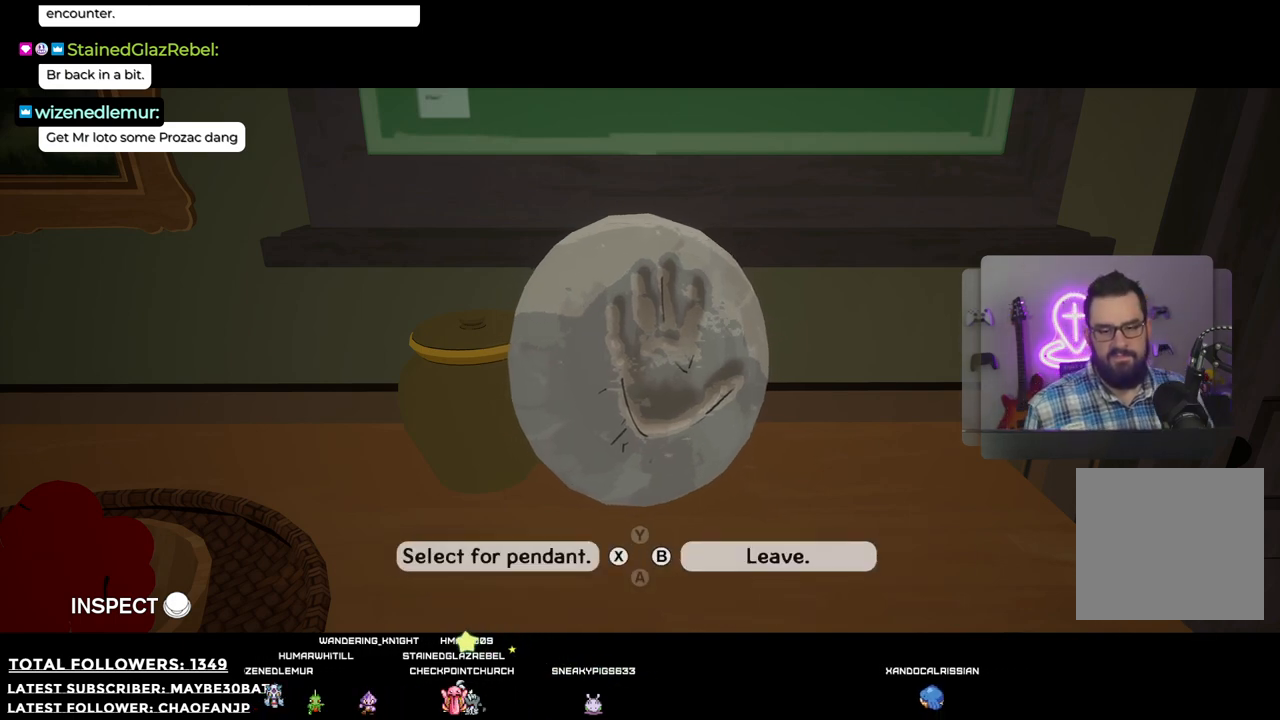
Gameplay with a controller (Xbox layout); each line is a JSON object with the inputs held at the frame after it. "events" lists button and stick changes between this image and that frame as [ms after this image, input, new state], when the widget could be followed in between. Not read: L3.
{"buttons": [], "left_stick": "center", "right_stick": "center", "events": [[55, "left_stick", "center"], [110, "B", "down"], [275, "B", "up"]]}
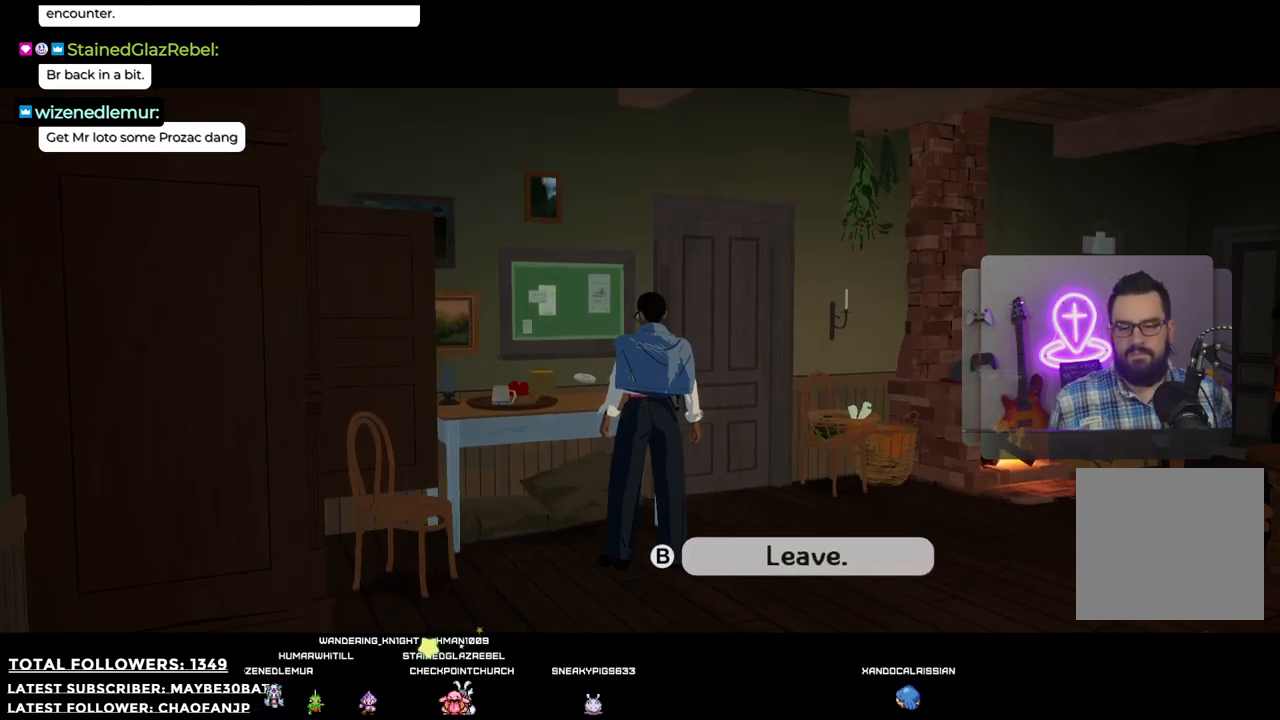
{"buttons": [], "left_stick": "down-left", "right_stick": "center", "events": [[18, "left_stick", "left"], [110, "left_stick", "down-left"]]}
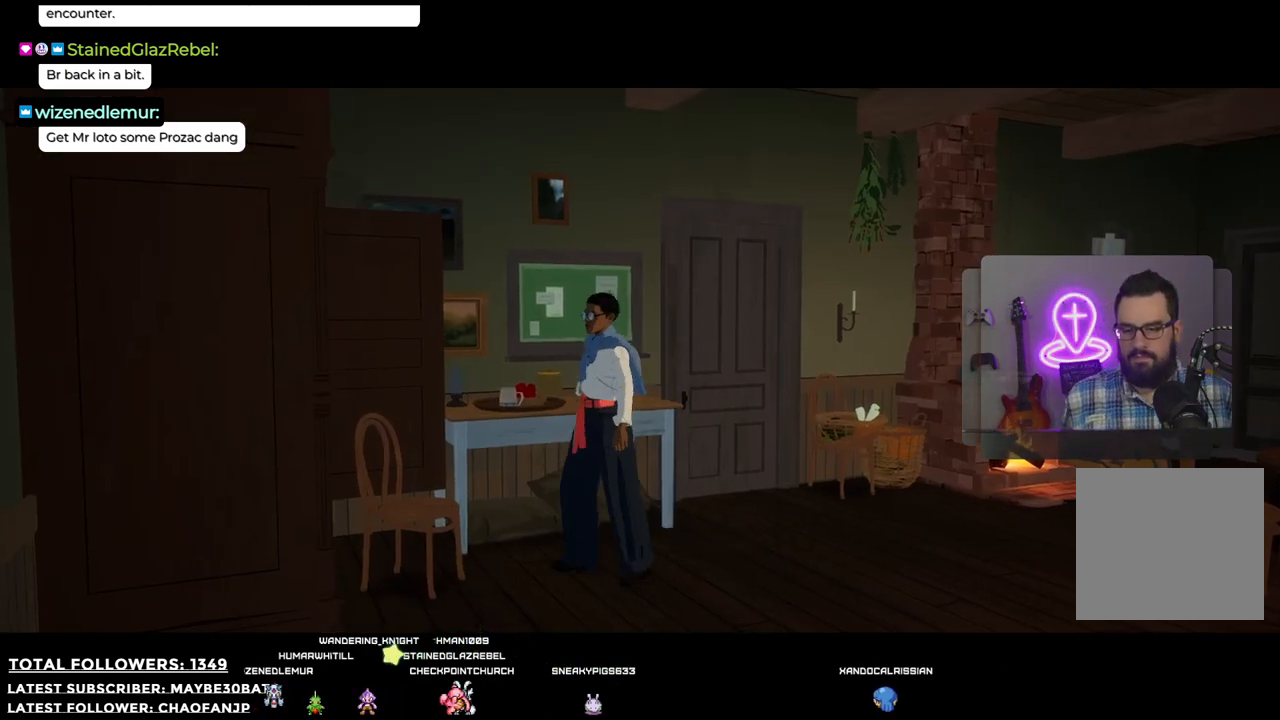
{"buttons": [], "left_stick": "down-left", "right_stick": "center", "events": []}
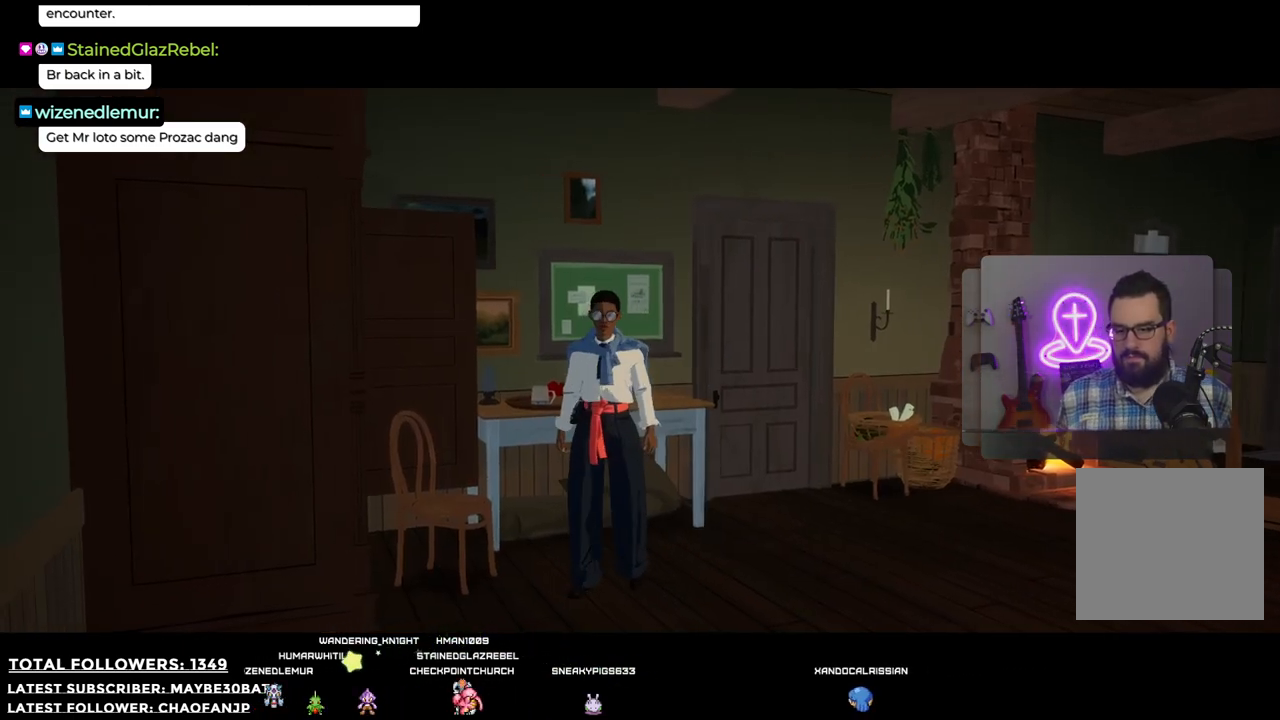
{"buttons": [], "left_stick": "down-left", "right_stick": "center", "events": []}
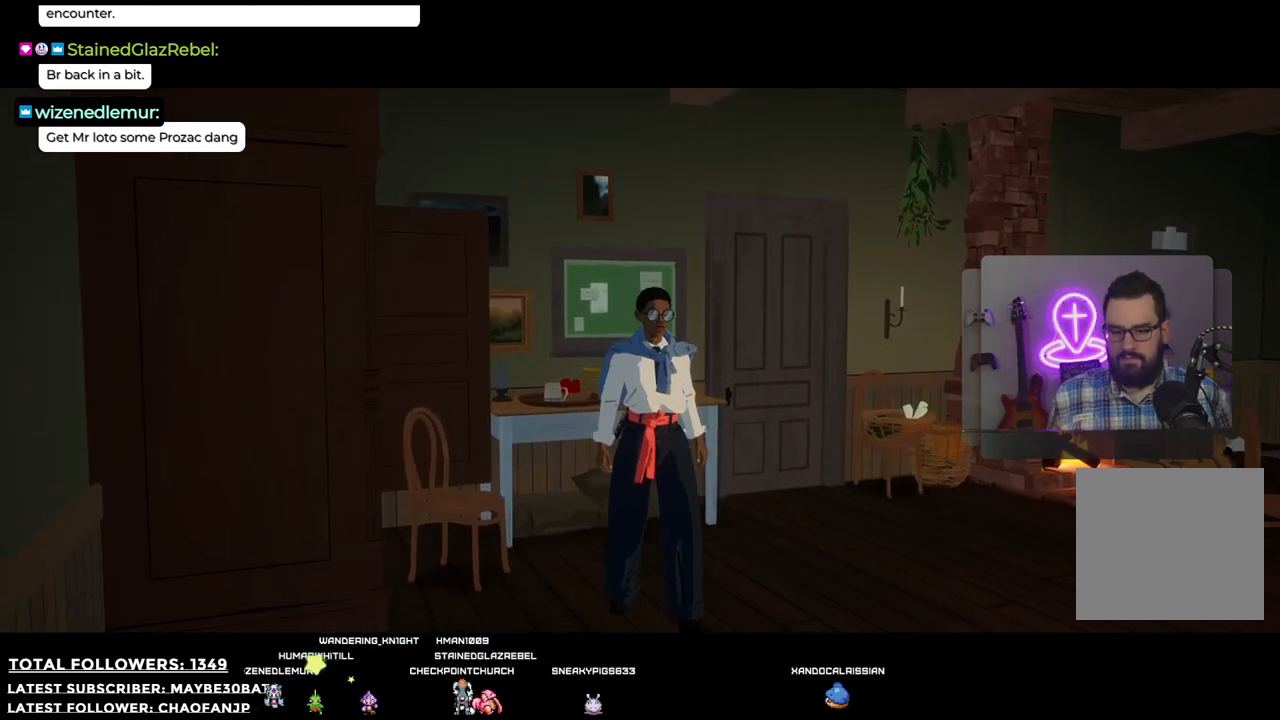
{"buttons": [], "left_stick": "down-left", "right_stick": "center", "events": []}
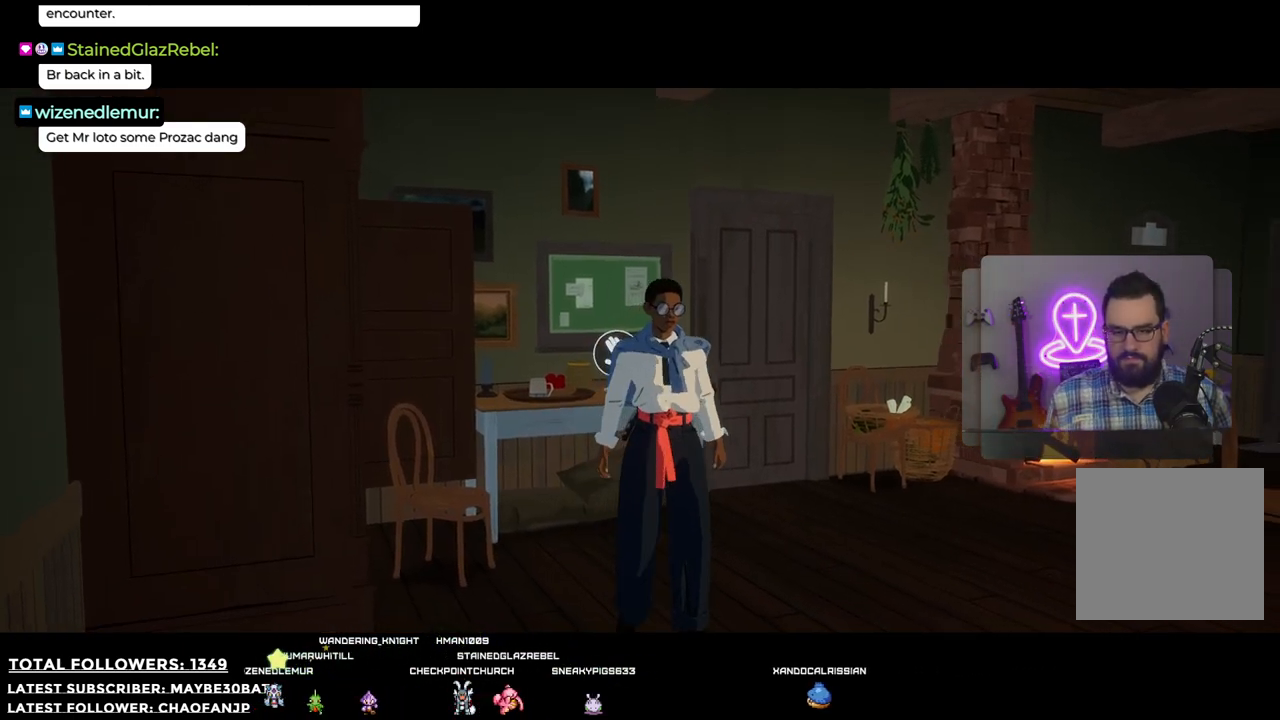
{"buttons": [], "left_stick": "right", "right_stick": "center", "events": [[55, "left_stick", "down"], [256, "left_stick", "down-right"], [422, "left_stick", "right"]]}
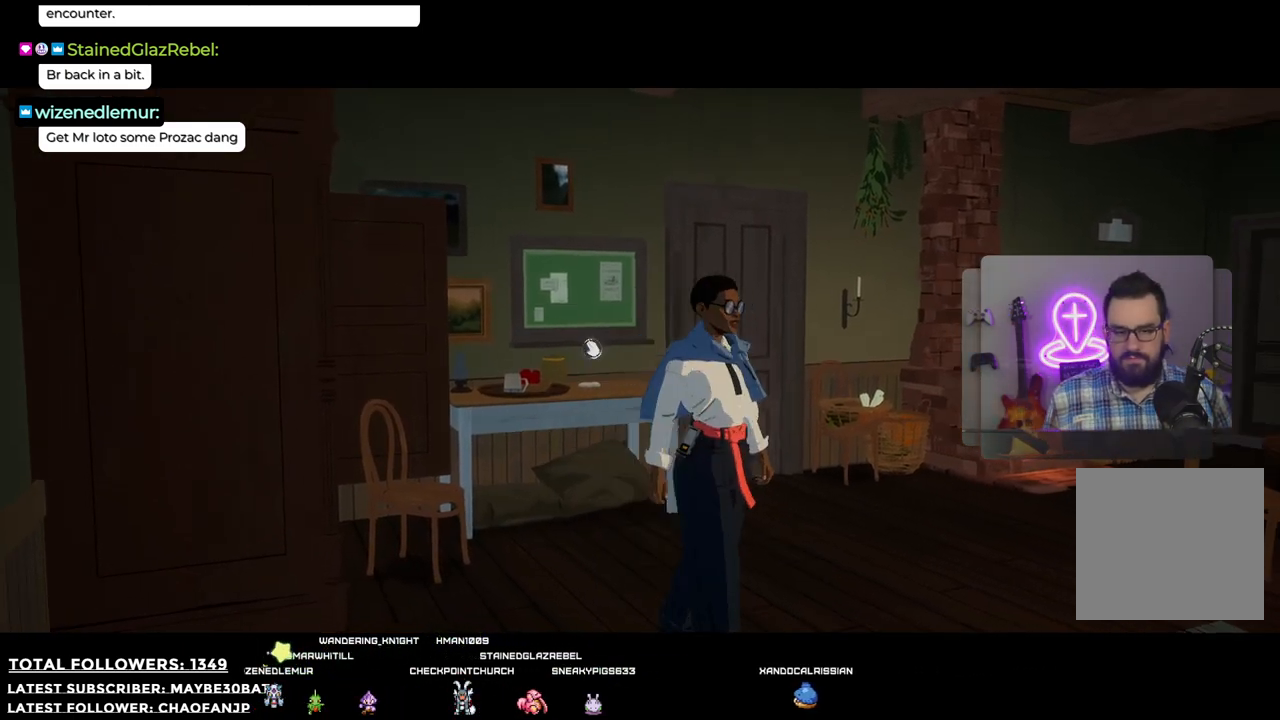
{"buttons": [], "left_stick": "right", "right_stick": "right", "events": [[37, "right_stick", "right"]]}
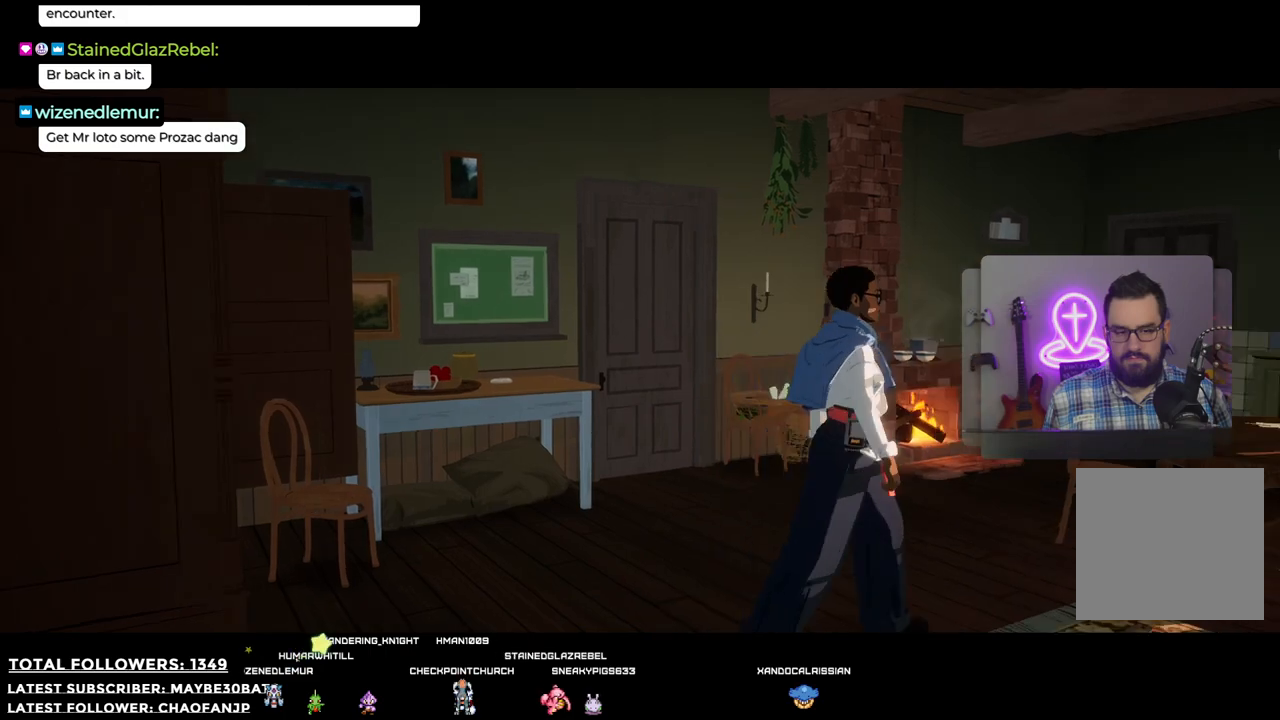
{"buttons": [], "left_stick": "right", "right_stick": "center", "events": [[293, "right_stick", "center"]]}
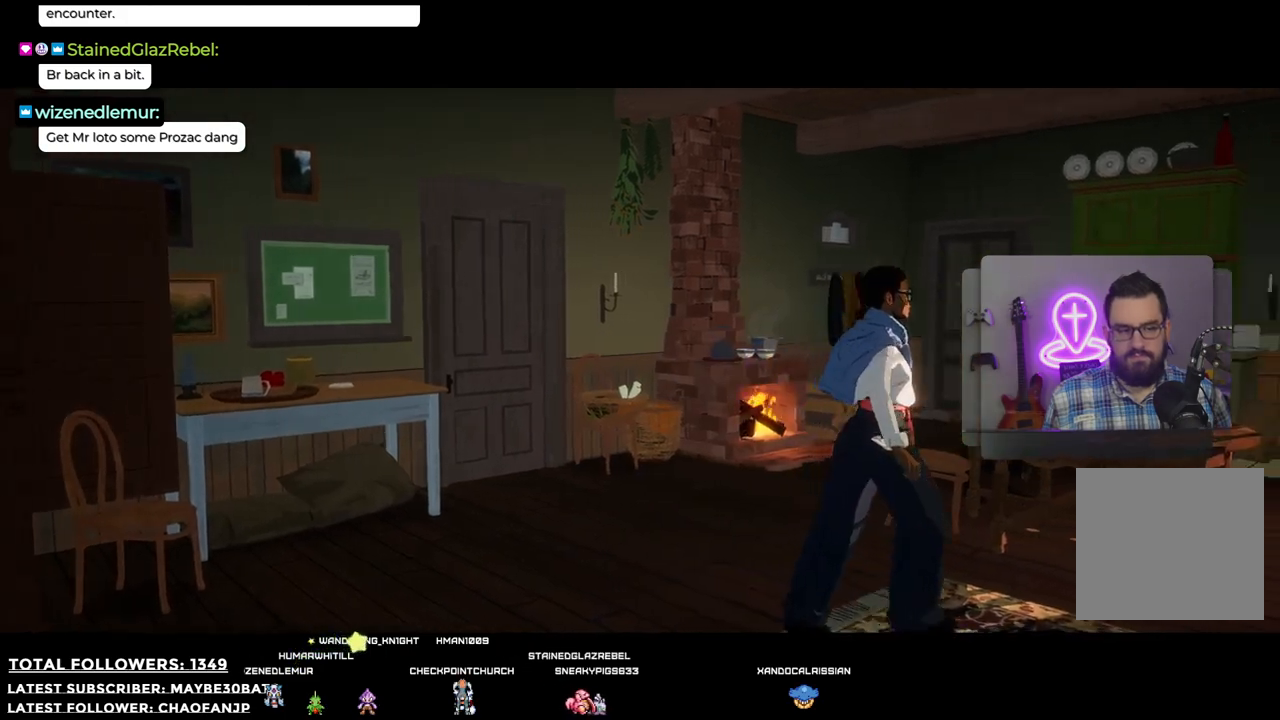
{"buttons": [], "left_stick": "right", "right_stick": "center", "events": []}
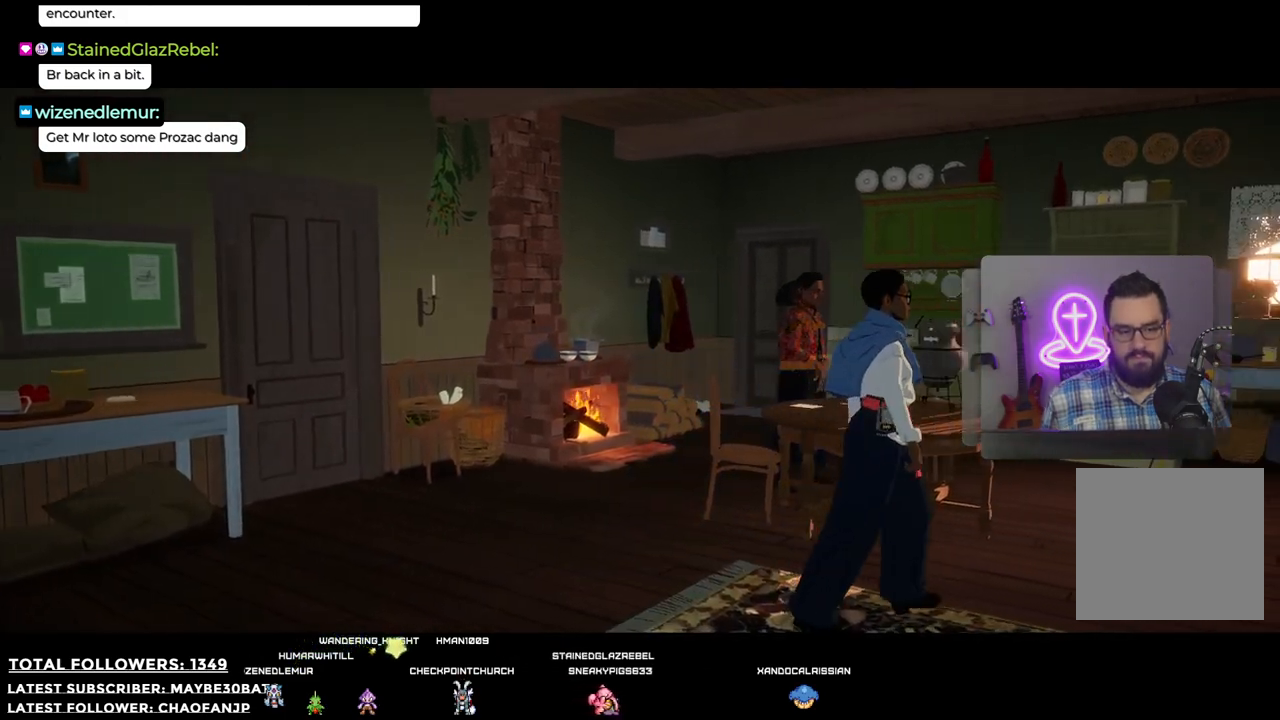
{"buttons": [], "left_stick": "right", "right_stick": "center", "events": []}
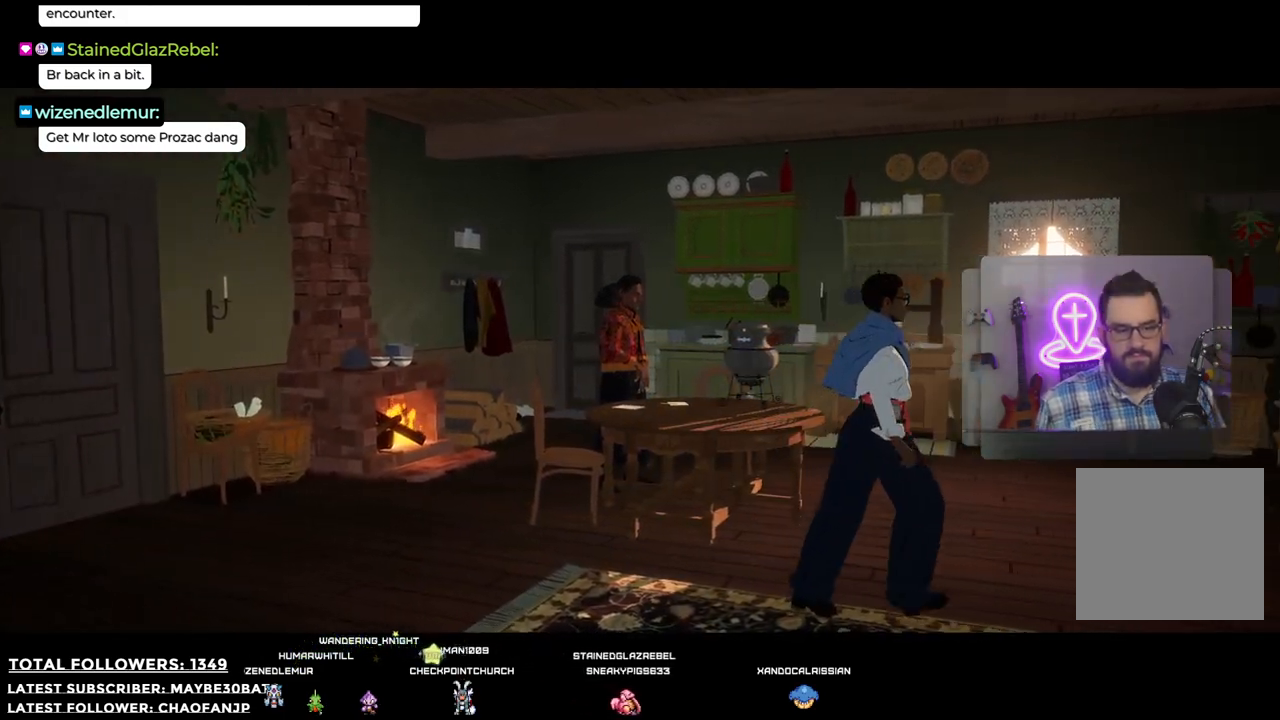
{"buttons": [], "left_stick": "right", "right_stick": "center", "events": []}
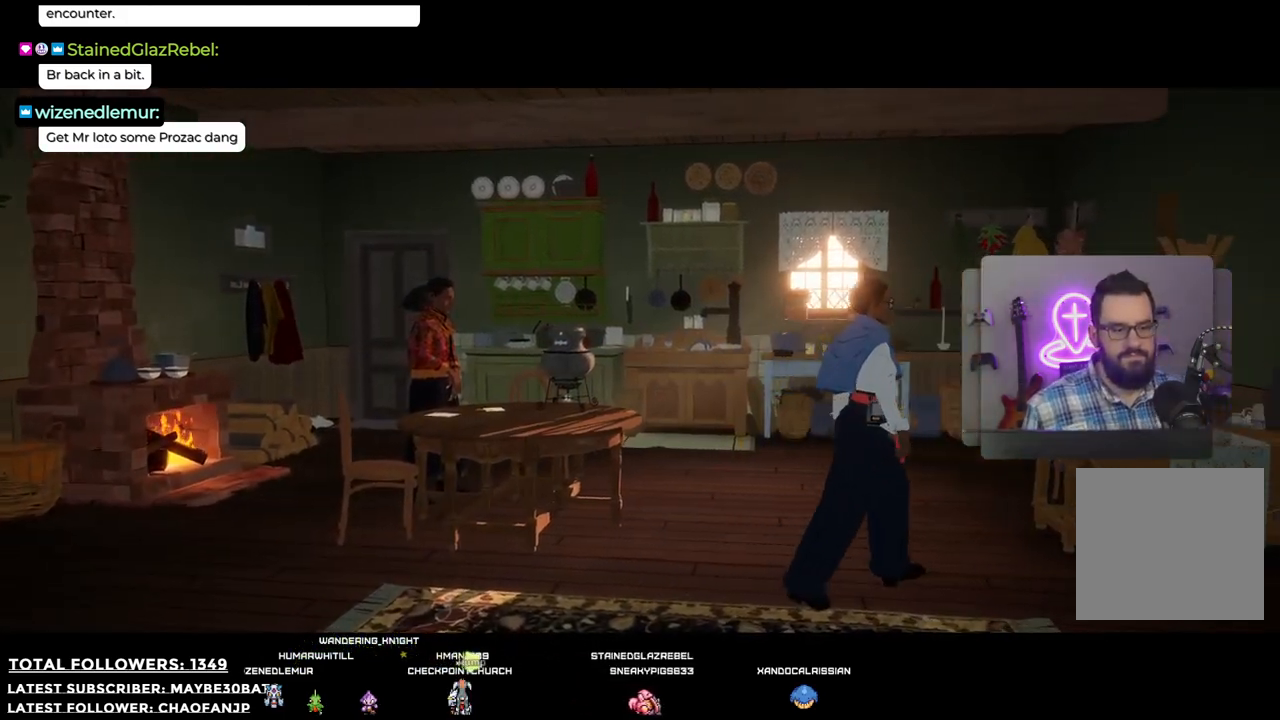
{"buttons": [], "left_stick": "down-right", "right_stick": "center", "events": [[275, "left_stick", "down-right"]]}
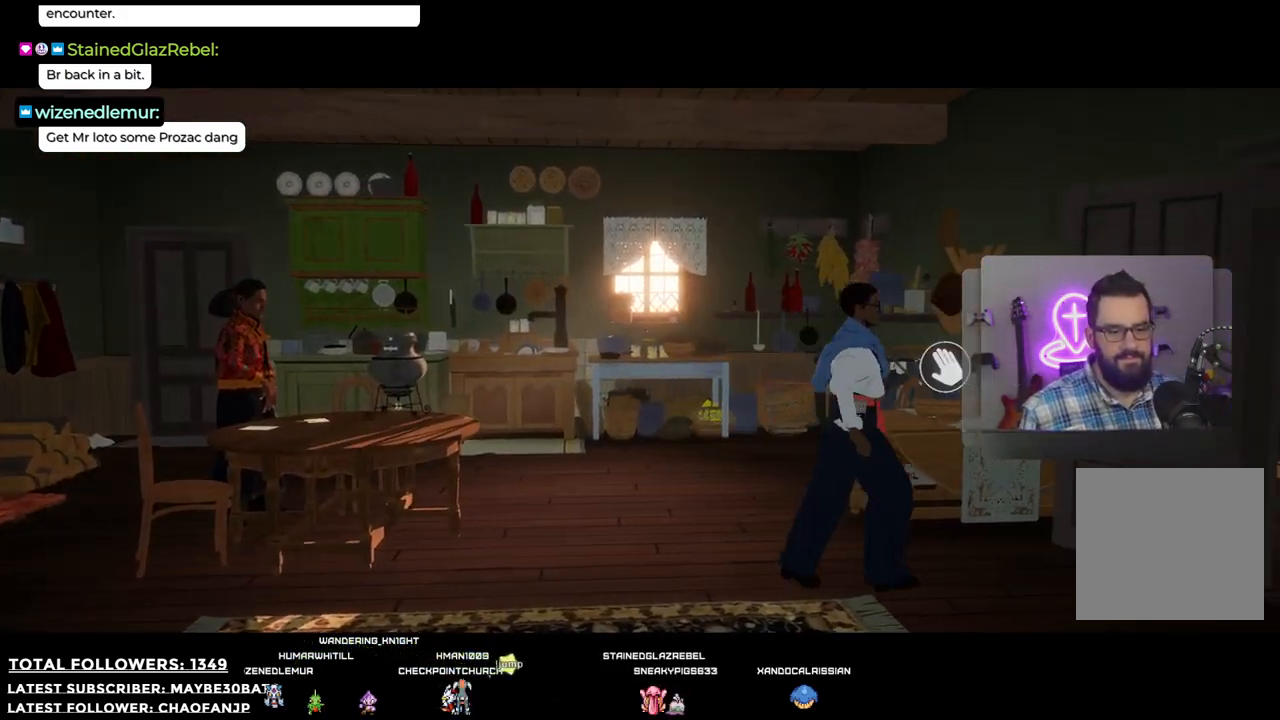
{"buttons": [], "left_stick": "up-left", "right_stick": "center", "events": [[220, "left_stick", "up"], [312, "A", "down"], [404, "left_stick", "up-left"], [459, "A", "up"]]}
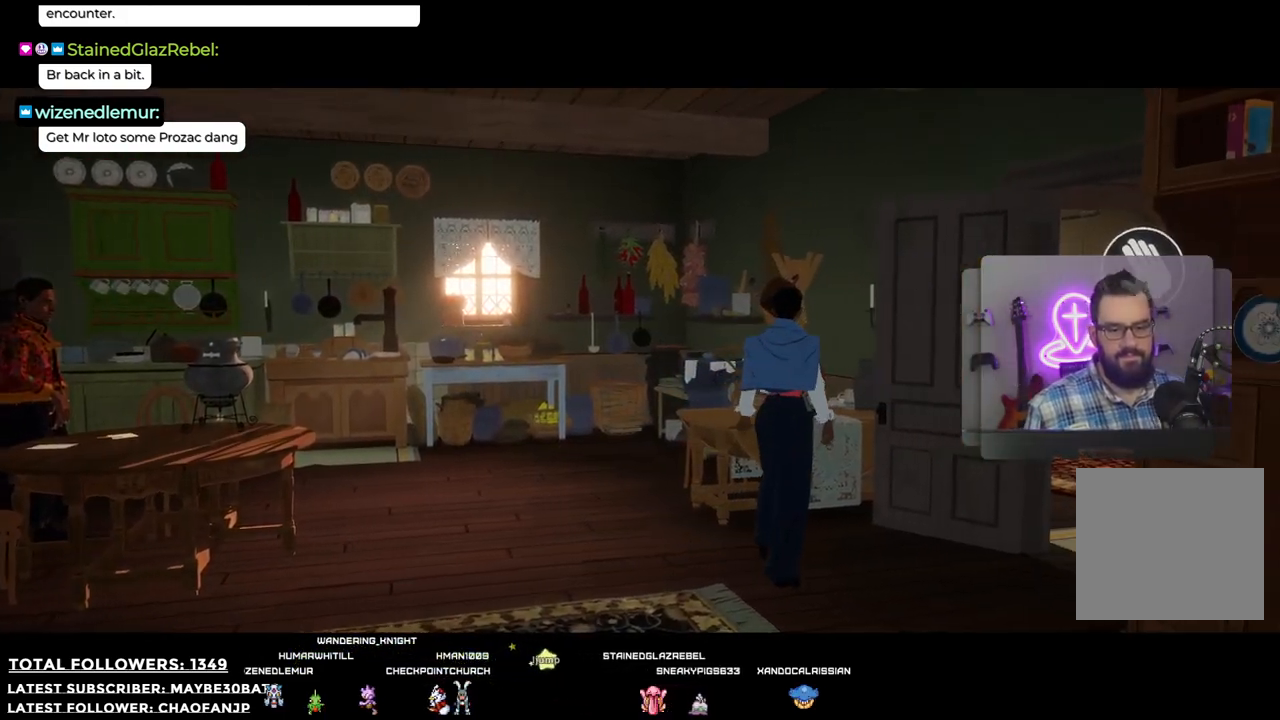
{"buttons": [], "left_stick": "up-left", "right_stick": "center", "events": [[36, "left_stick", "center"], [220, "A", "down"], [275, "A", "up"], [348, "left_stick", "up-left"]]}
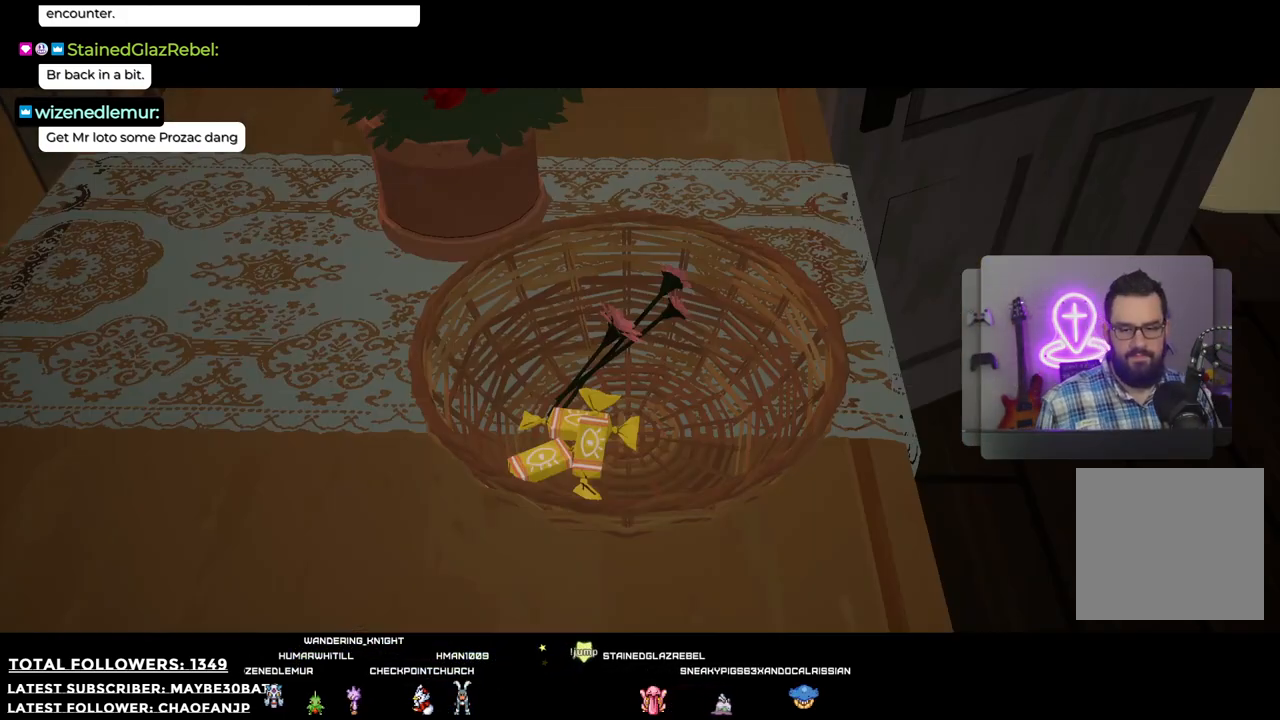
{"buttons": [], "left_stick": "center", "right_stick": "center", "events": [[312, "left_stick", "center"]]}
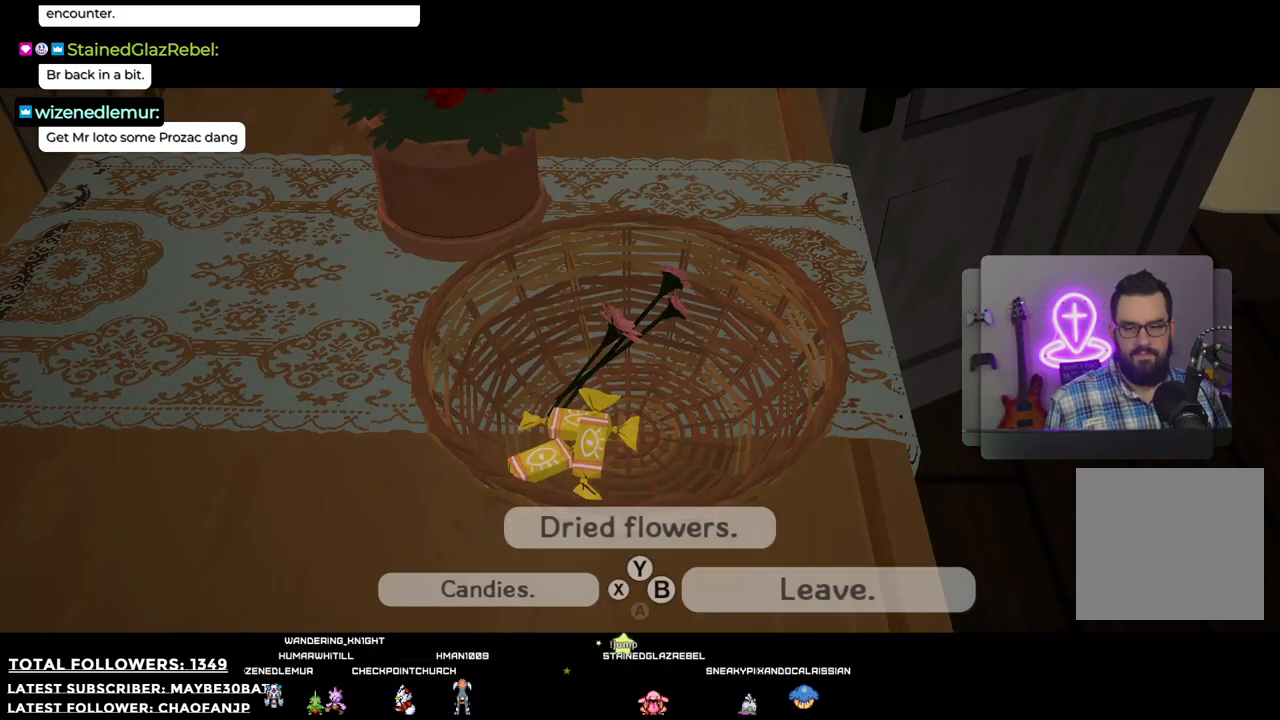
{"buttons": [], "left_stick": "center", "right_stick": "center", "events": []}
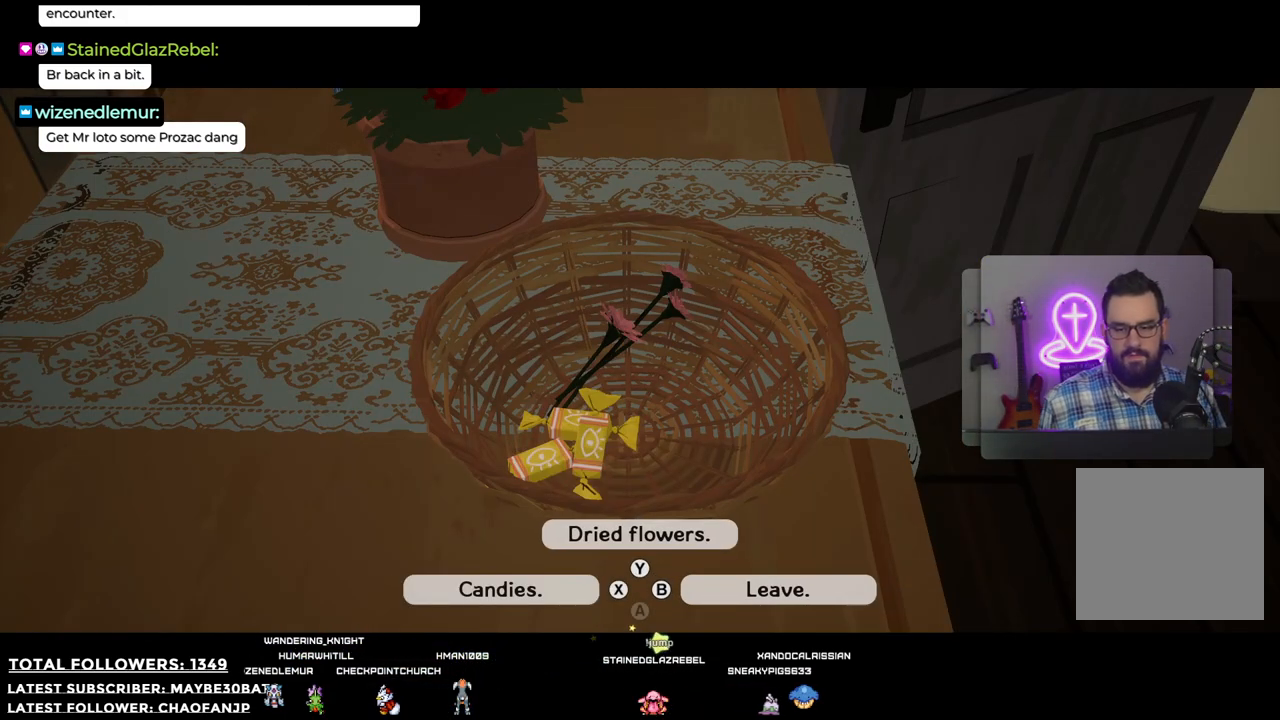
{"buttons": [], "left_stick": "center", "right_stick": "center", "events": []}
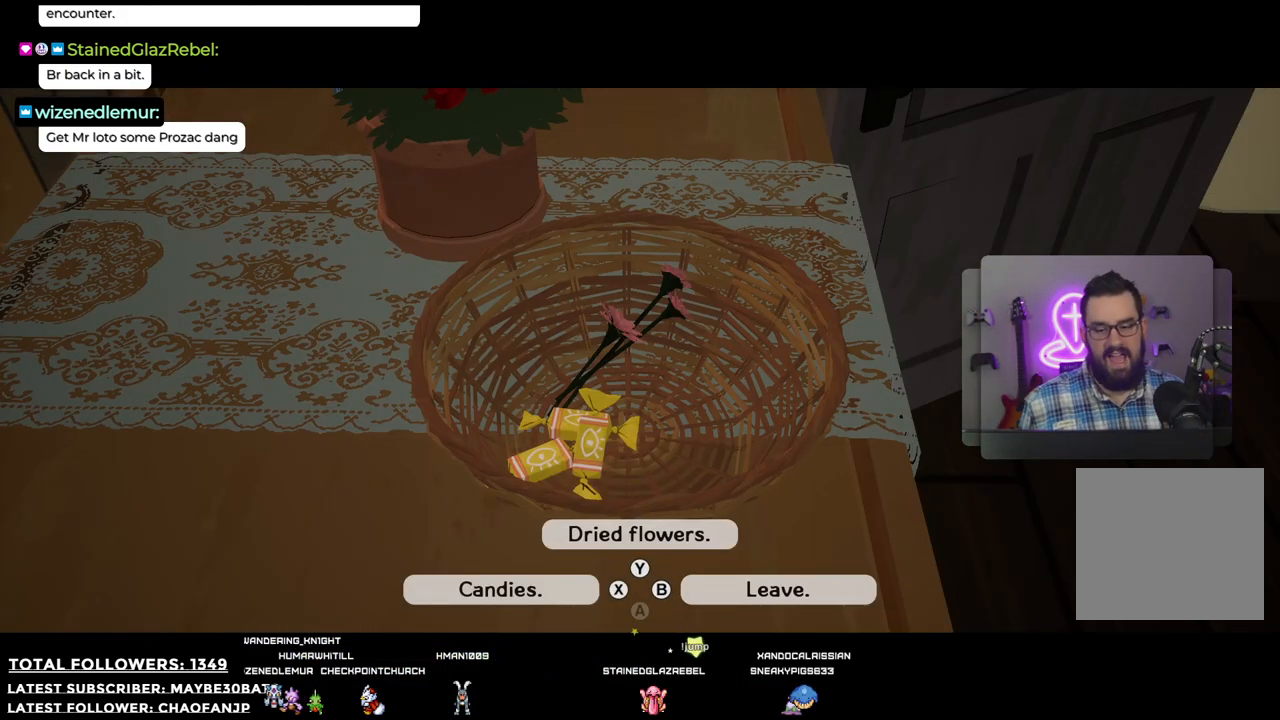
{"buttons": [], "left_stick": "center", "right_stick": "center", "events": []}
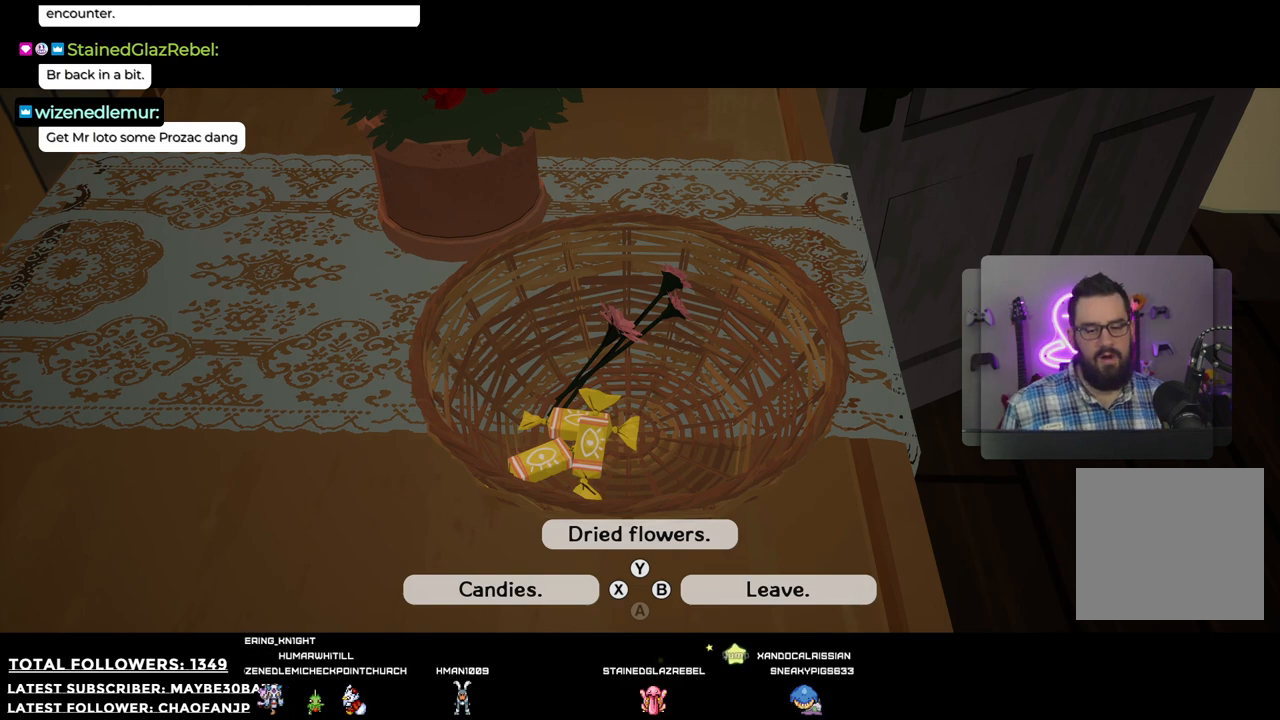
{"buttons": [], "left_stick": "center", "right_stick": "center", "events": []}
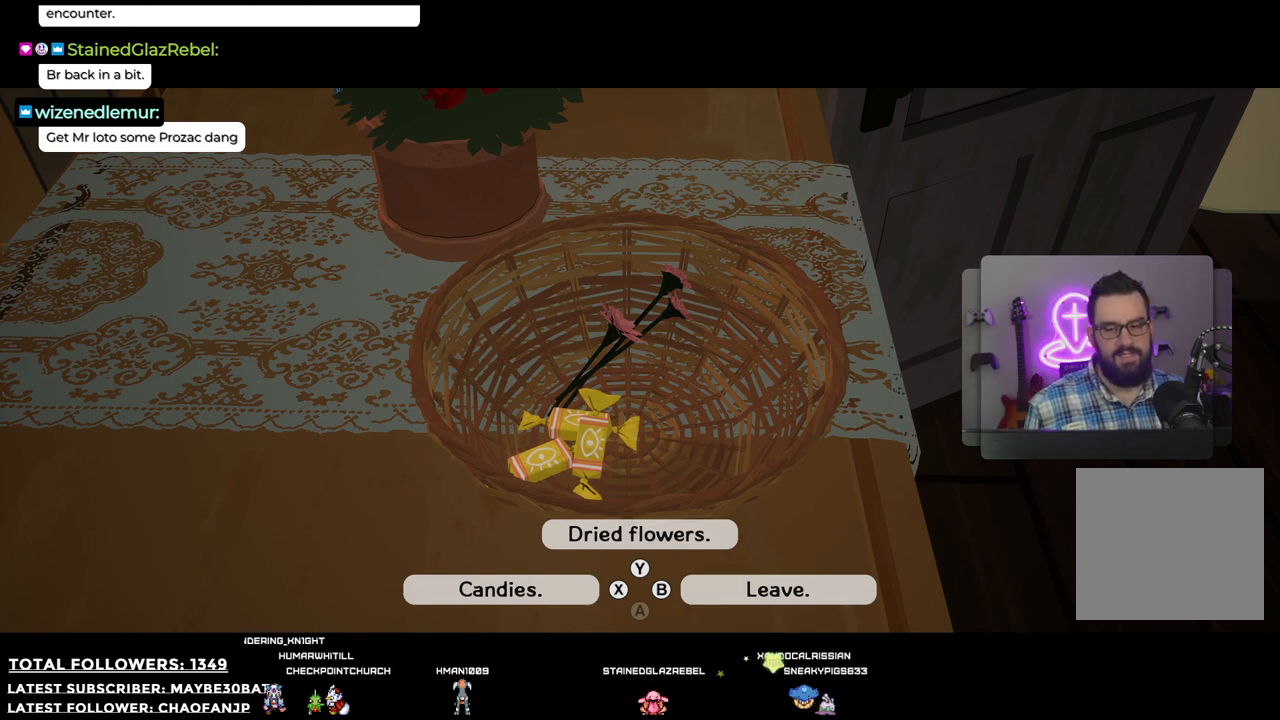
{"buttons": [], "left_stick": "center", "right_stick": "center", "events": [[312, "Y", "down"], [403, "Y", "up"]]}
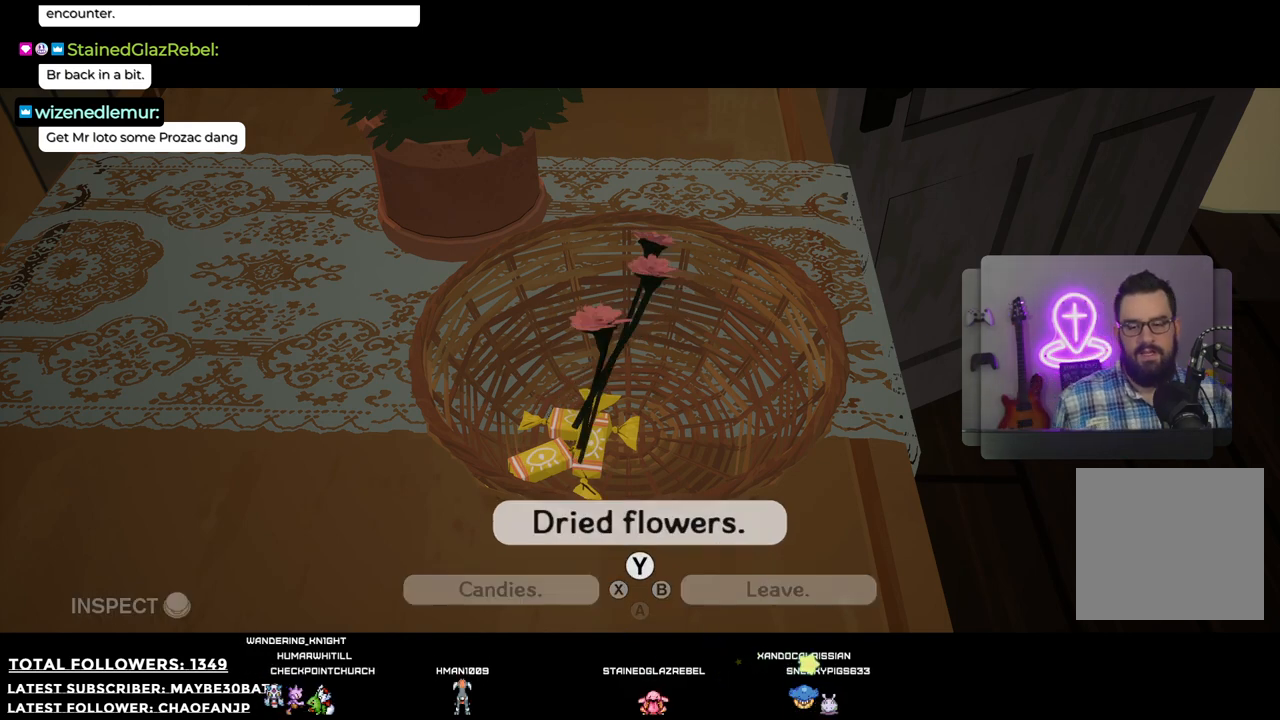
{"buttons": [], "left_stick": "center", "right_stick": "center", "events": []}
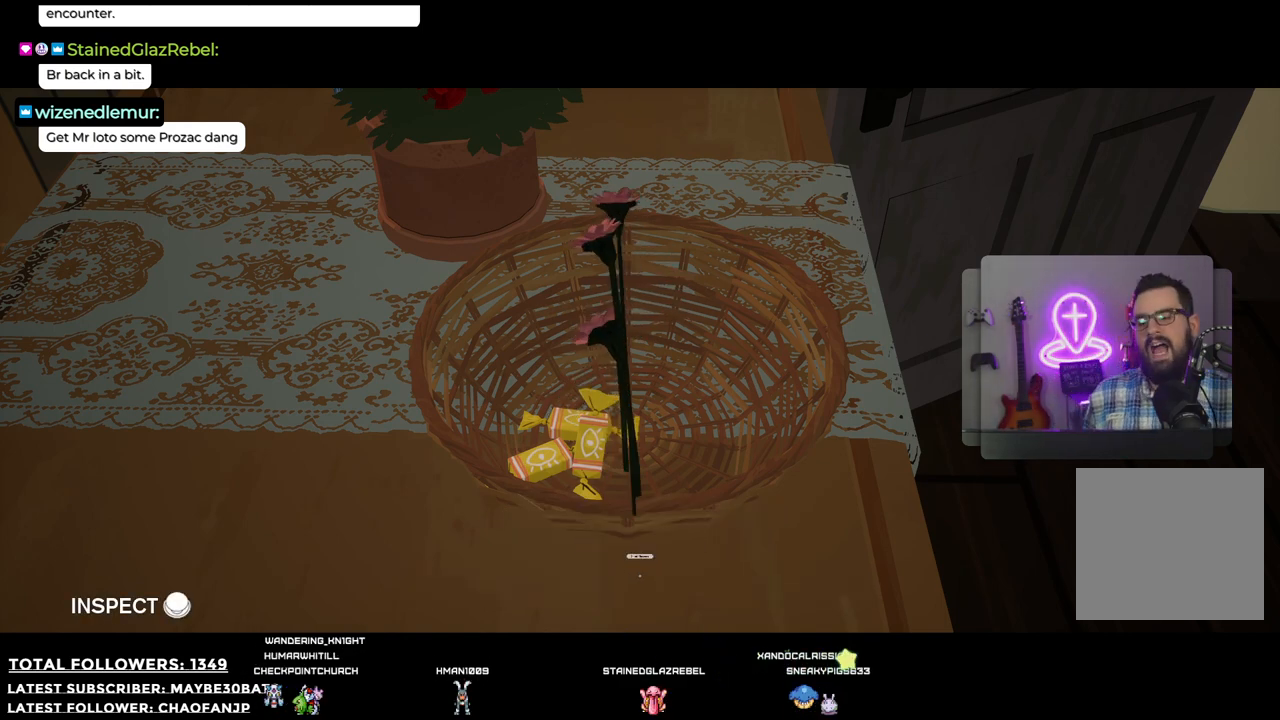
{"buttons": [], "left_stick": "center", "right_stick": "center", "events": []}
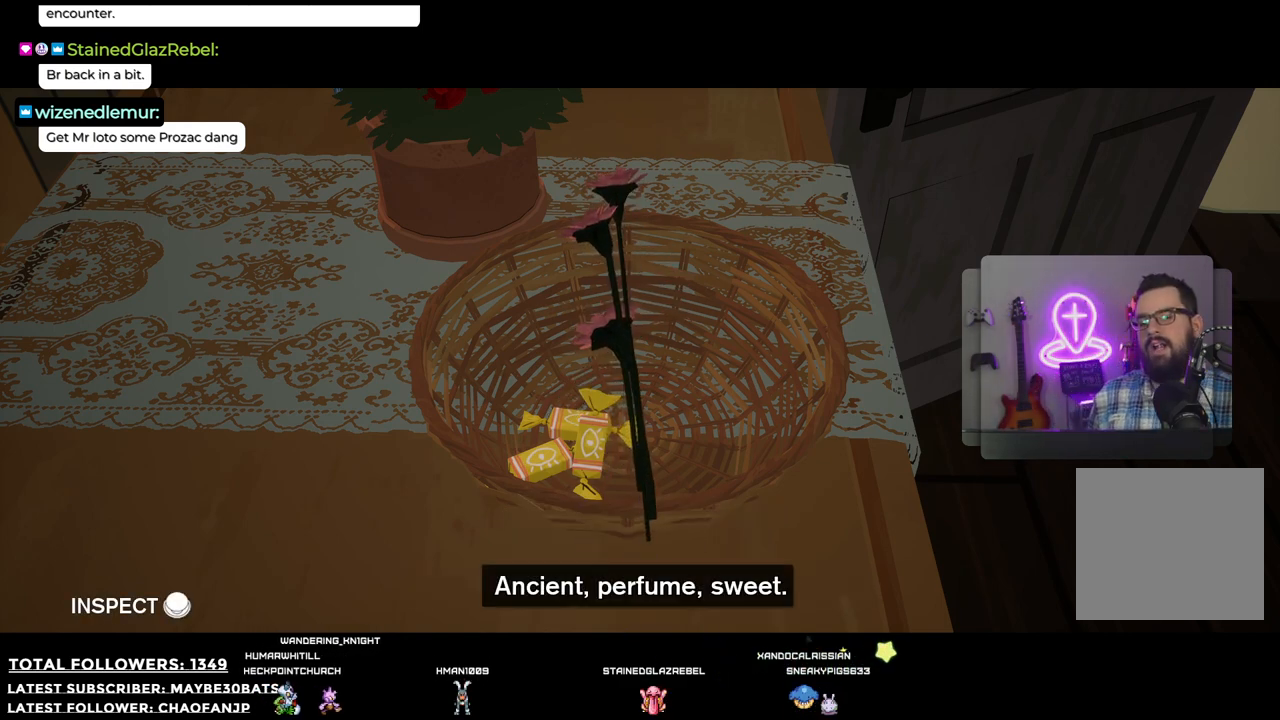
{"buttons": [], "left_stick": "right", "right_stick": "center", "events": [[459, "left_stick", "right"]]}
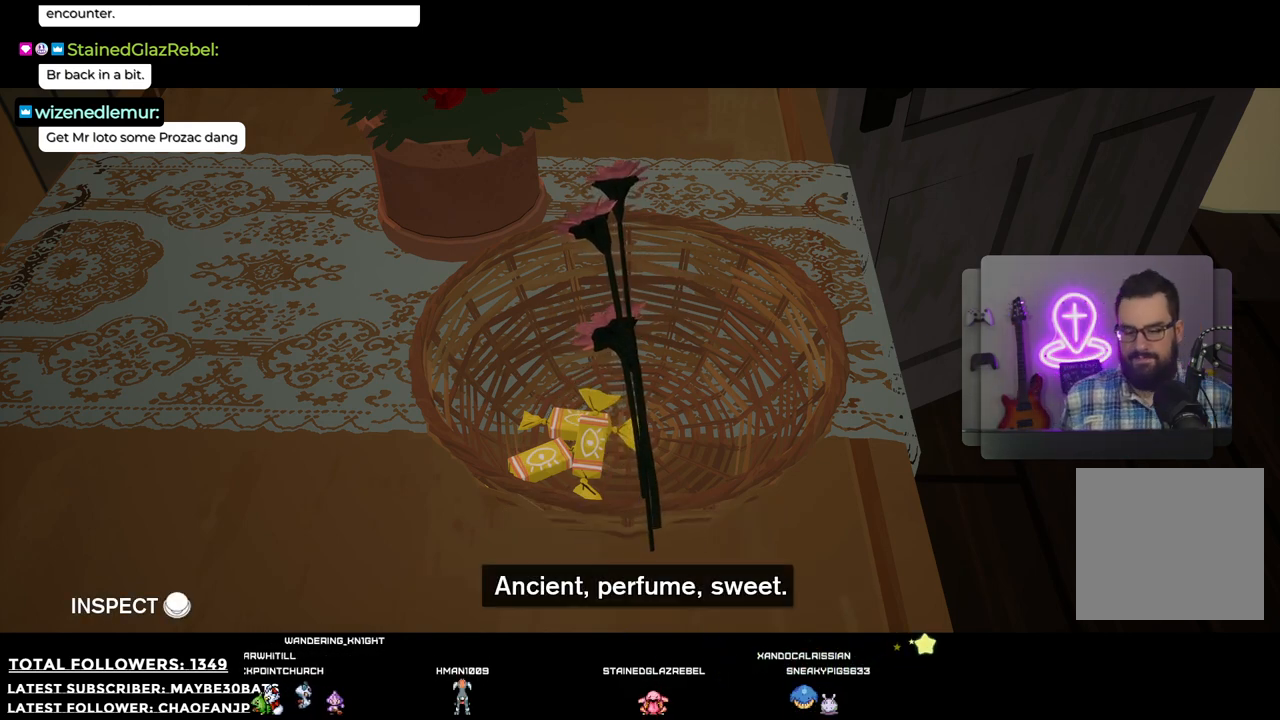
{"buttons": [], "left_stick": "right", "right_stick": "center", "events": []}
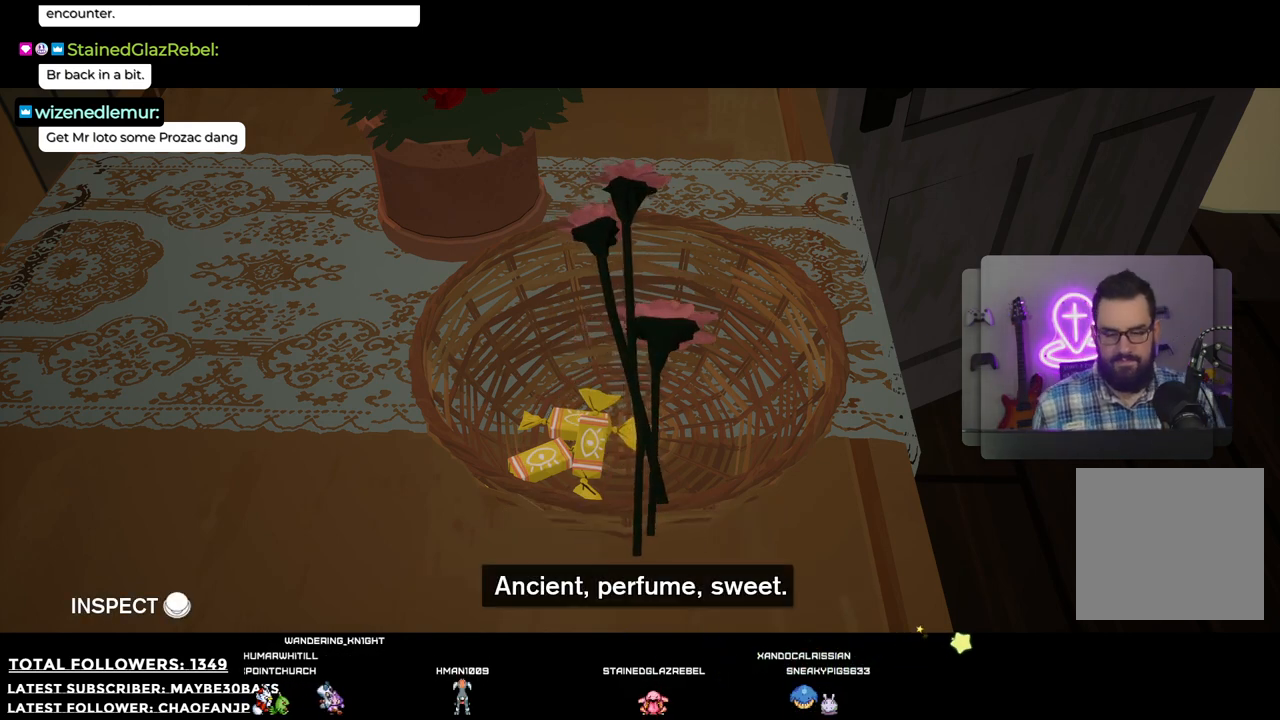
{"buttons": [], "left_stick": "left", "right_stick": "center", "events": [[184, "left_stick", "left"]]}
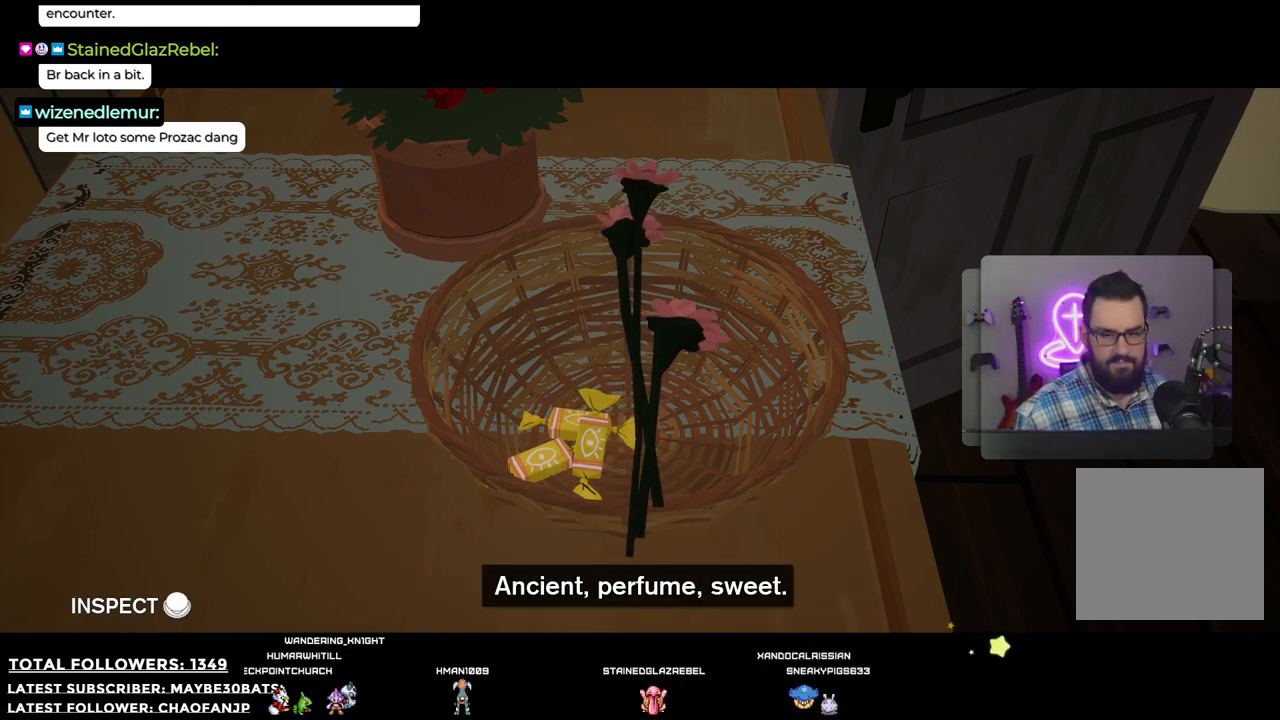
{"buttons": [], "left_stick": "left", "right_stick": "center", "events": []}
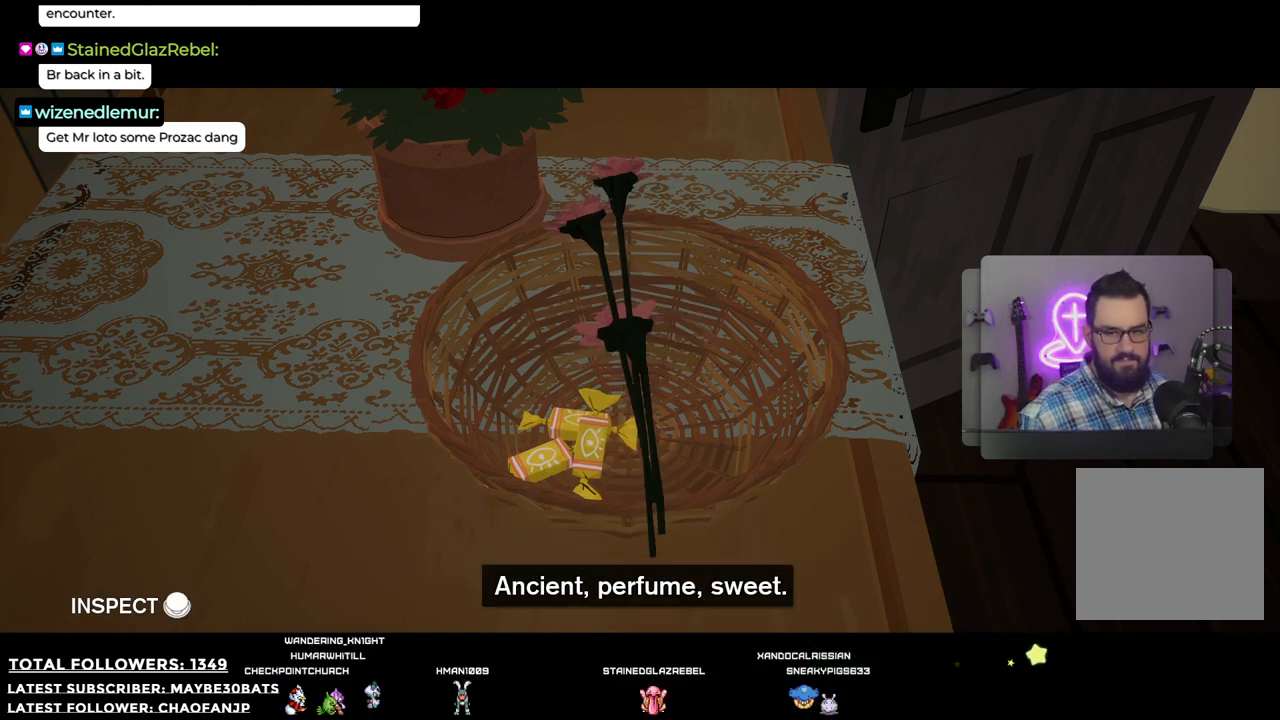
{"buttons": [], "left_stick": "center", "right_stick": "center", "events": [[459, "left_stick", "center"]]}
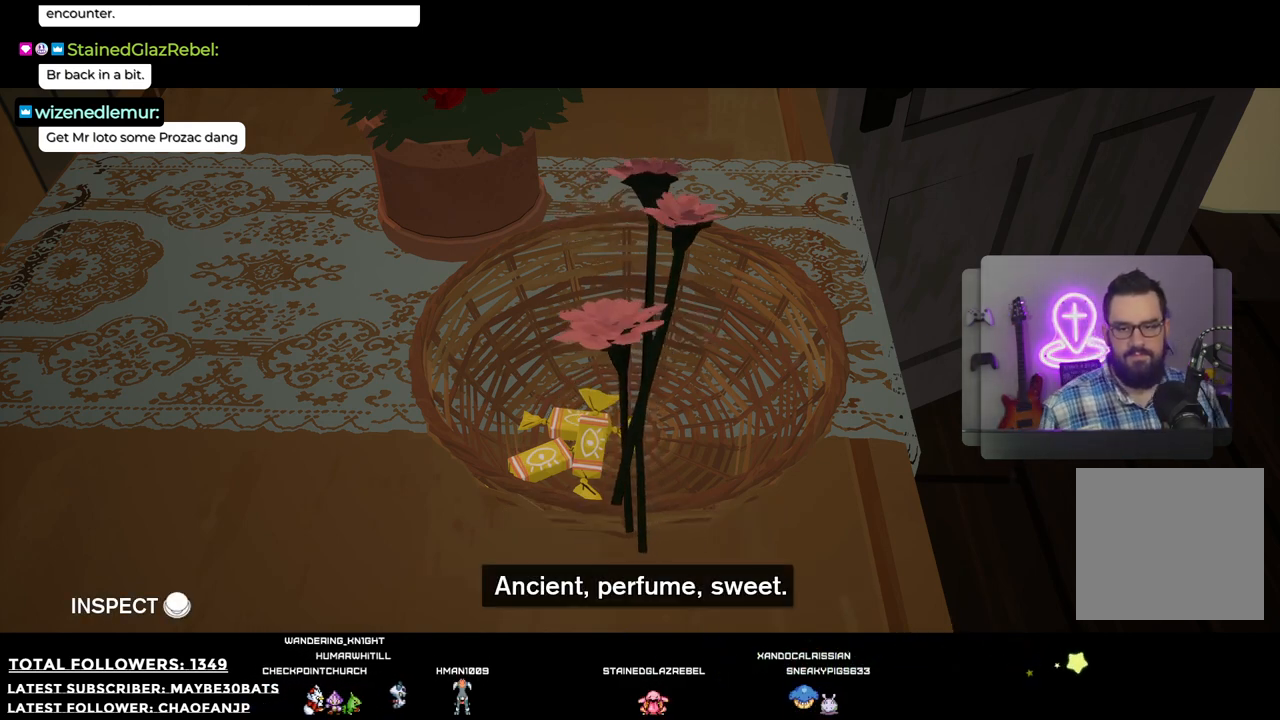
{"buttons": [], "left_stick": "center", "right_stick": "center", "events": []}
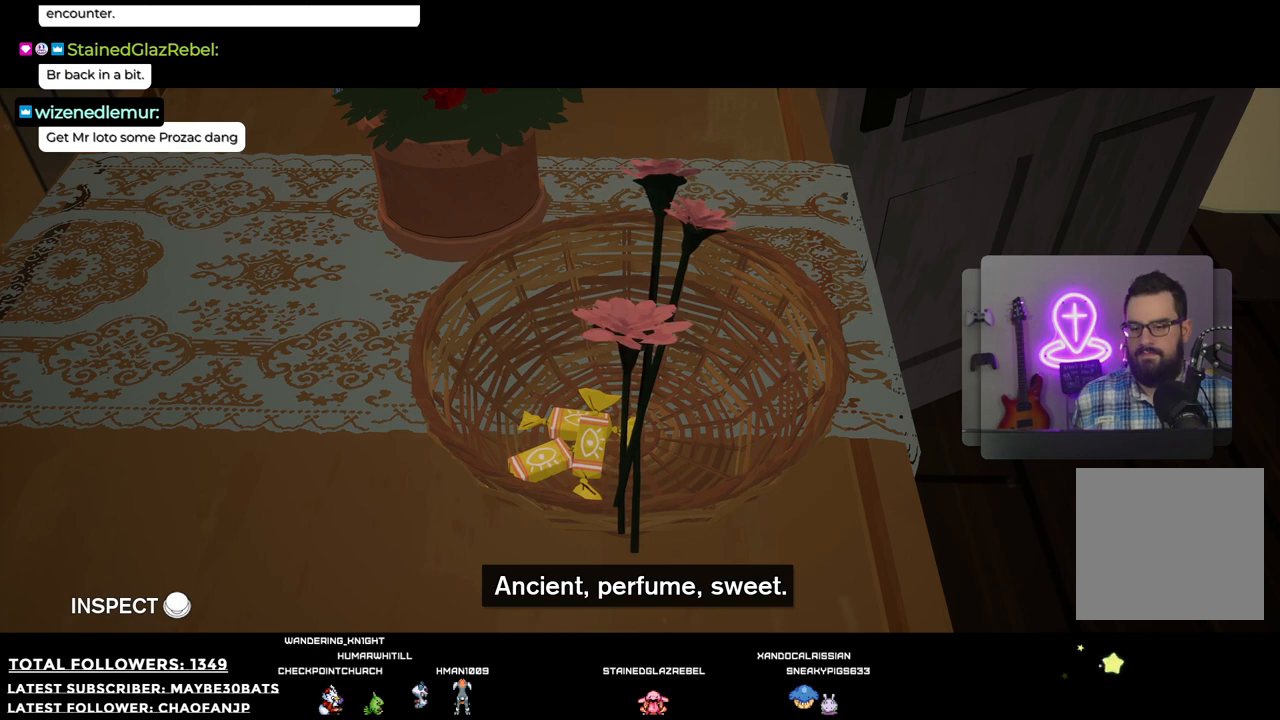
{"buttons": [], "left_stick": "right", "right_stick": "center", "events": [[404, "left_stick", "right"]]}